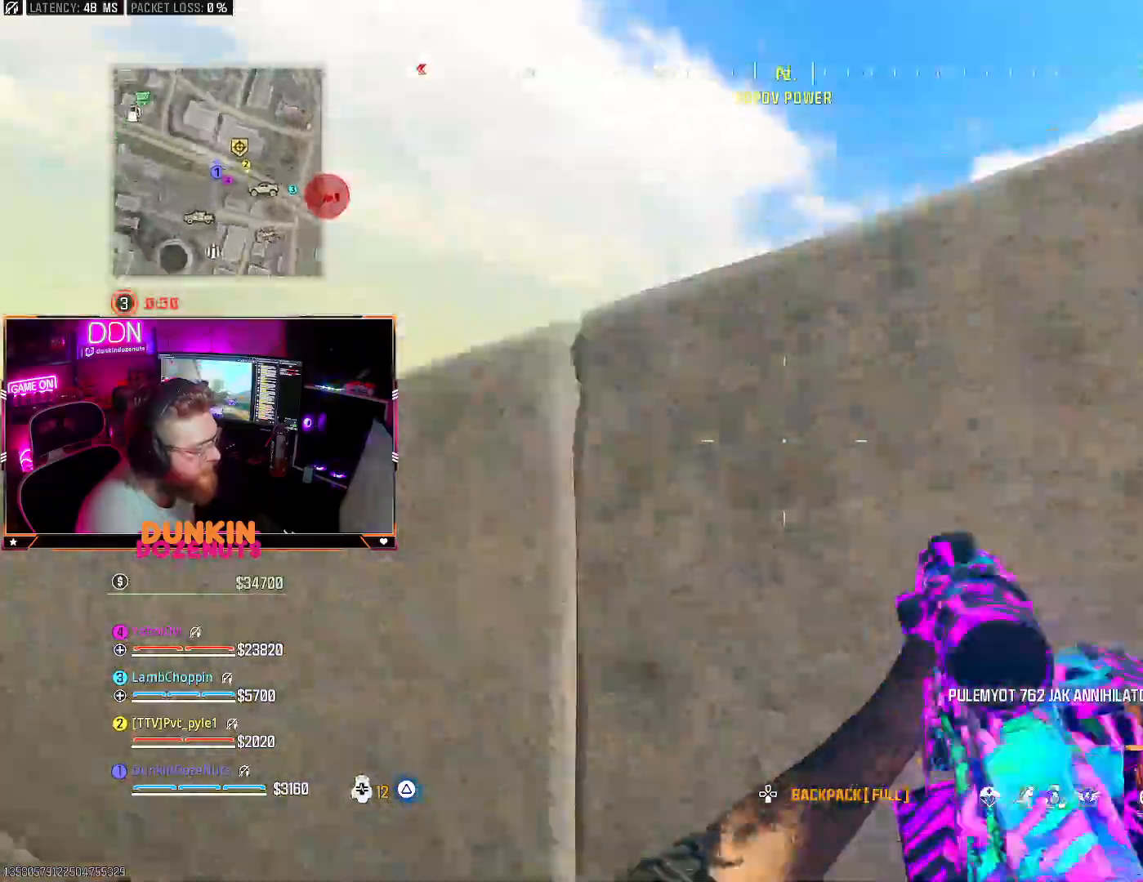
Gameplay with a controller (PlayStation layout); each line is a JSON object with the inputs held at the frame after it. "events" lists button and stick changes between this image and that frame as [ms after this image, input, new state], when the widget could be followed in between.
{"buttons": ["CROSS", "L3"], "left_stick": "up-left", "right_stick": "right", "events": [[17, "left_stick", "up-left"], [17, "right_stick", "center"], [67, "CROSS", "down"], [67, "L3", "down"], [67, "right_stick", "right"], [200, "CROSS", "up"], [200, "L3", "up"], [250, "left_stick", "left"], [300, "right_stick", "center"], [350, "CROSS", "down"], [350, "left_stick", "up-left"], [367, "L3", "down"], [383, "right_stick", "right"]]}
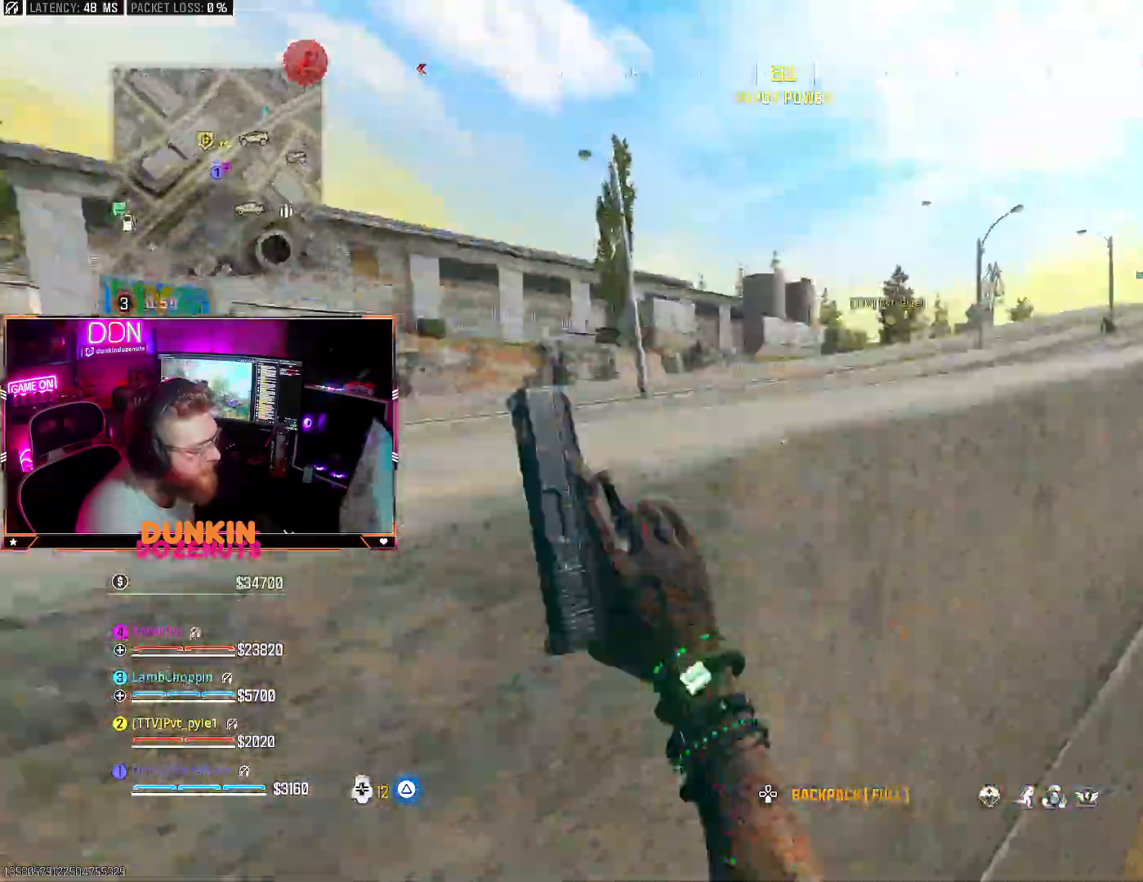
{"buttons": [], "left_stick": "left", "right_stick": "right", "events": [[133, "right_stick", "center"], [250, "right_stick", "right"], [267, "L3", "up"], [300, "CROSS", "up"], [450, "left_stick", "left"]]}
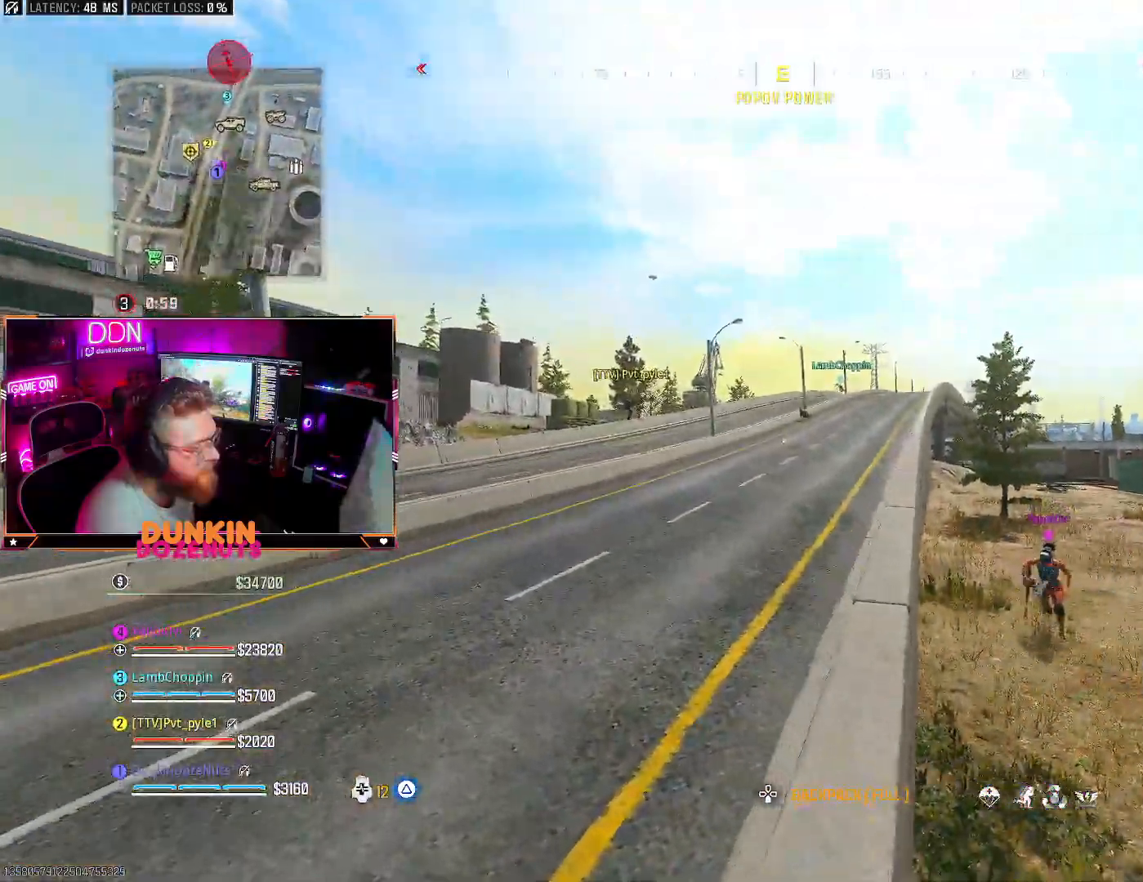
{"buttons": ["L2", "R2"], "left_stick": "up", "right_stick": "up", "events": [[50, "L2", "down"], [83, "right_stick", "center"], [167, "left_stick", "up-right"], [233, "right_stick", "up"], [300, "left_stick", "up"], [467, "R2", "down"]]}
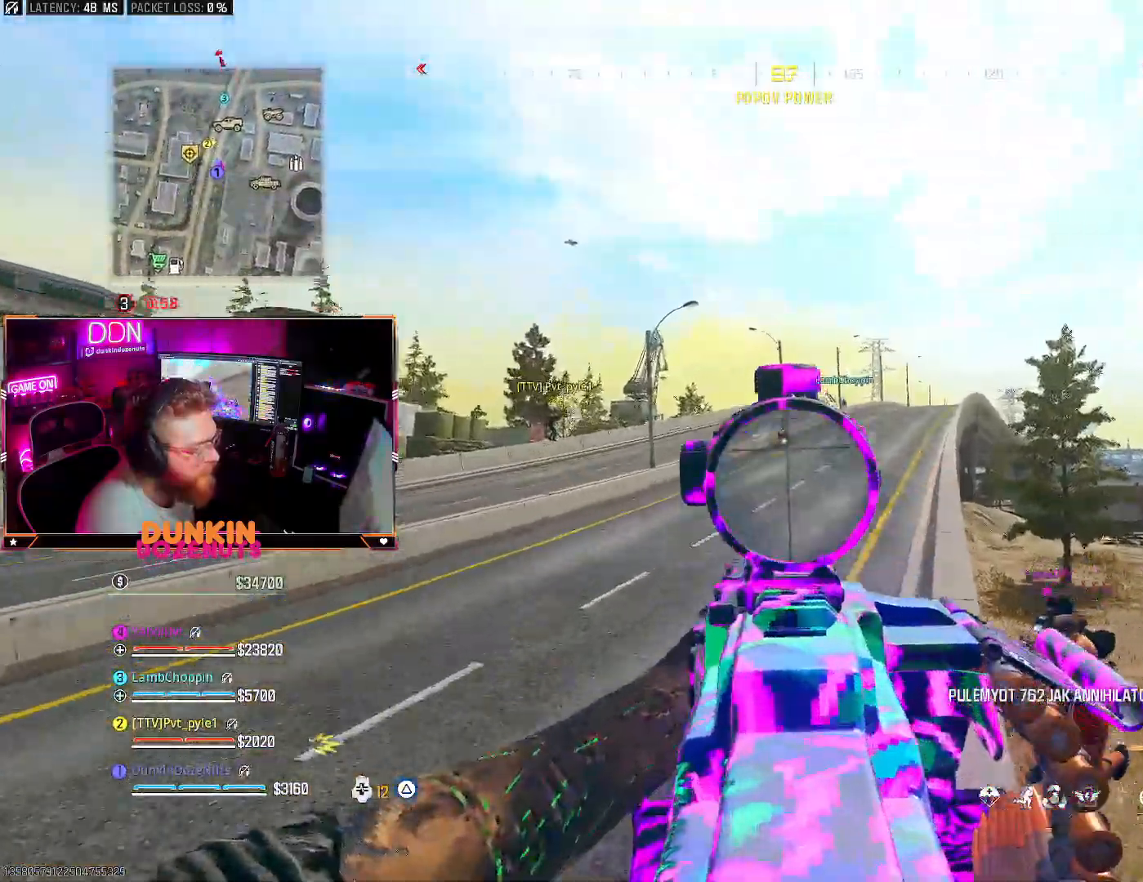
{"buttons": ["L2", "R2"], "left_stick": "up", "right_stick": "left", "events": [[150, "right_stick", "down"], [417, "right_stick", "center"], [500, "right_stick", "left"]]}
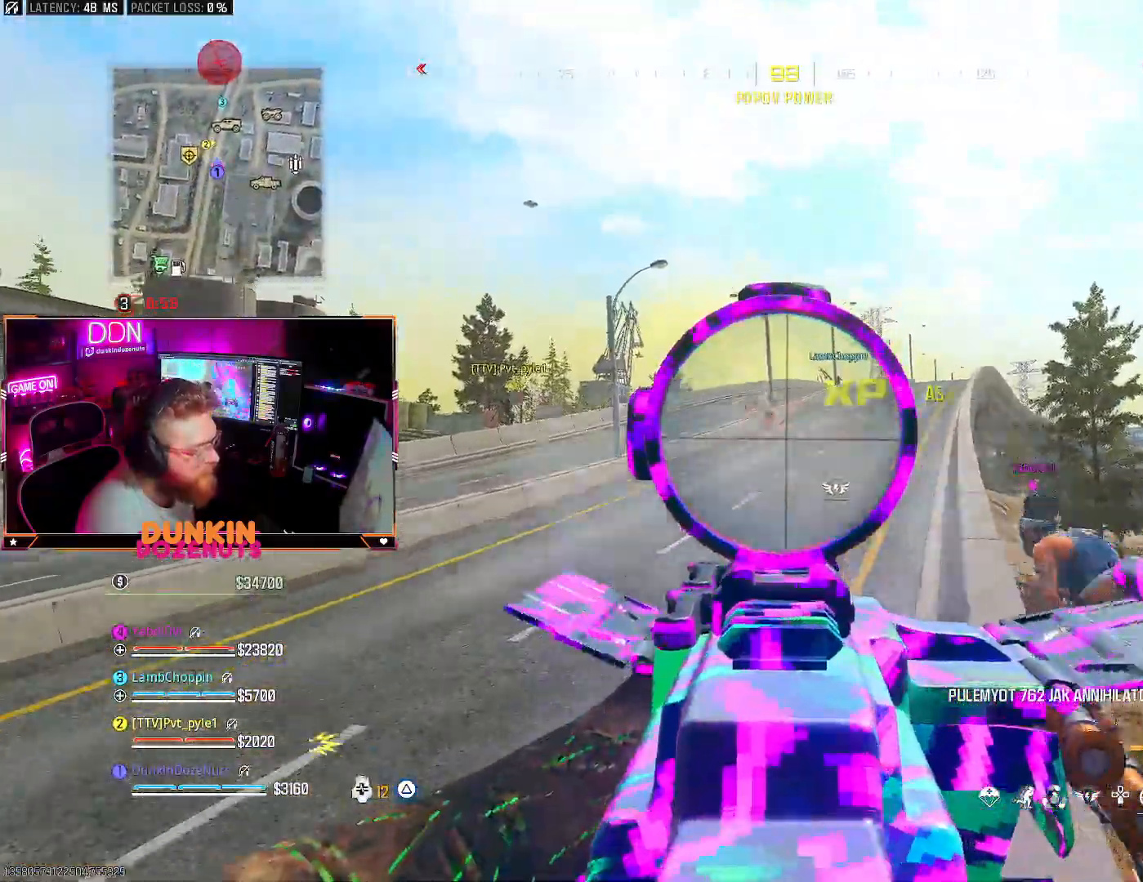
{"buttons": [], "left_stick": "up", "right_stick": "left", "events": [[150, "right_stick", "center"], [267, "L2", "up"], [267, "right_stick", "down"], [300, "R2", "up"], [317, "right_stick", "down-left"], [350, "L3", "down"], [417, "L3", "up"], [483, "right_stick", "left"]]}
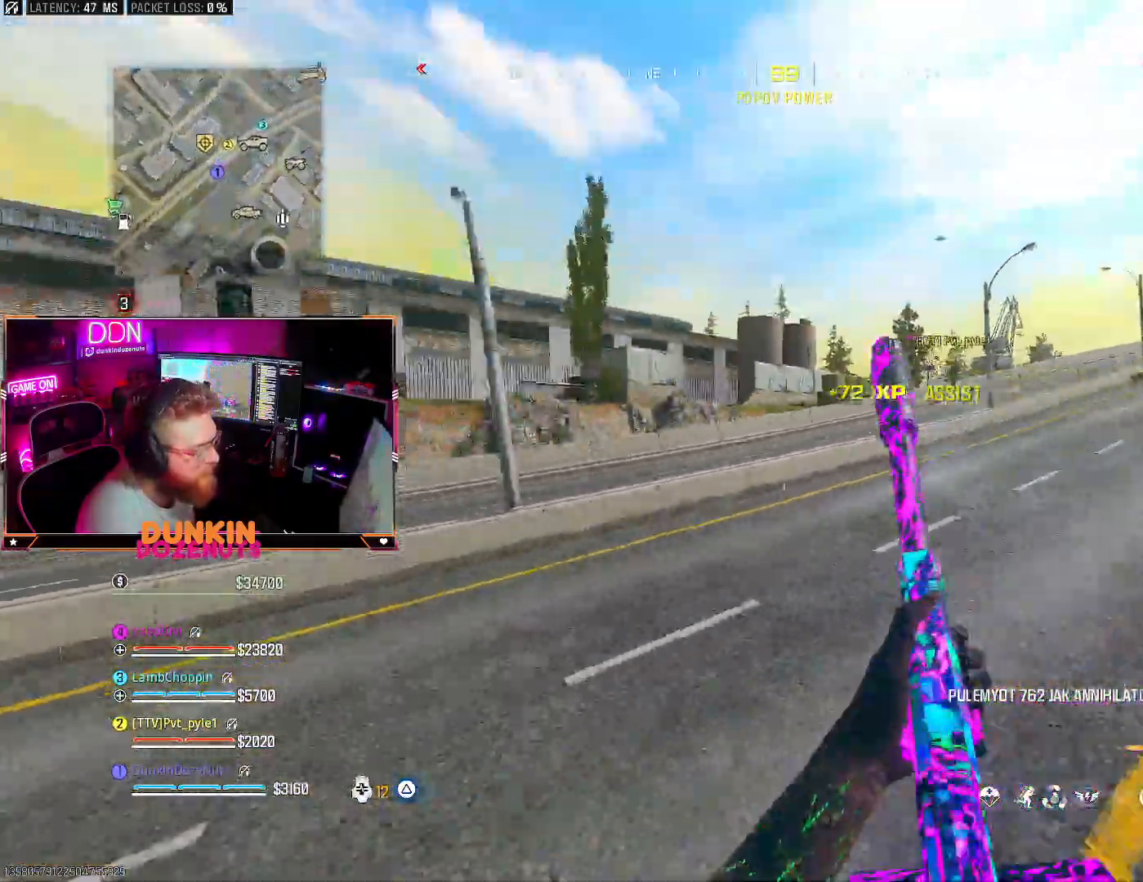
{"buttons": ["CIRCLE", "L3"], "left_stick": "up", "right_stick": "left", "events": [[17, "L3", "down"], [133, "L3", "up"], [150, "right_stick", "center"], [200, "L3", "down"], [250, "CIRCLE", "down"], [483, "right_stick", "left"]]}
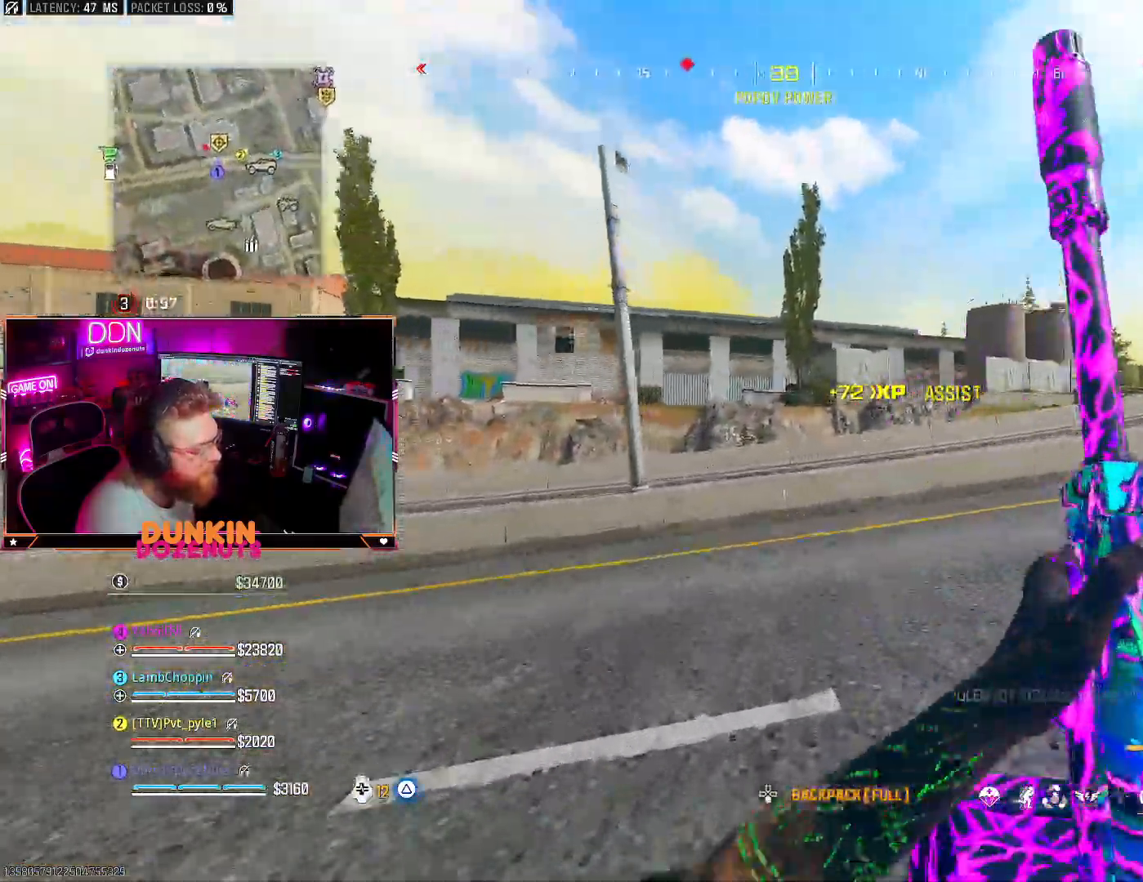
{"buttons": ["L2"], "left_stick": "left", "right_stick": "up", "events": [[67, "L3", "up"], [183, "CIRCLE", "up"], [200, "right_stick", "center"], [233, "CROSS", "down"], [233, "left_stick", "up-left"], [250, "L3", "down"], [300, "right_stick", "up"], [333, "left_stick", "left"], [350, "CROSS", "up"], [367, "L3", "up"], [383, "right_stick", "up-right"], [417, "L2", "down"], [483, "right_stick", "up"]]}
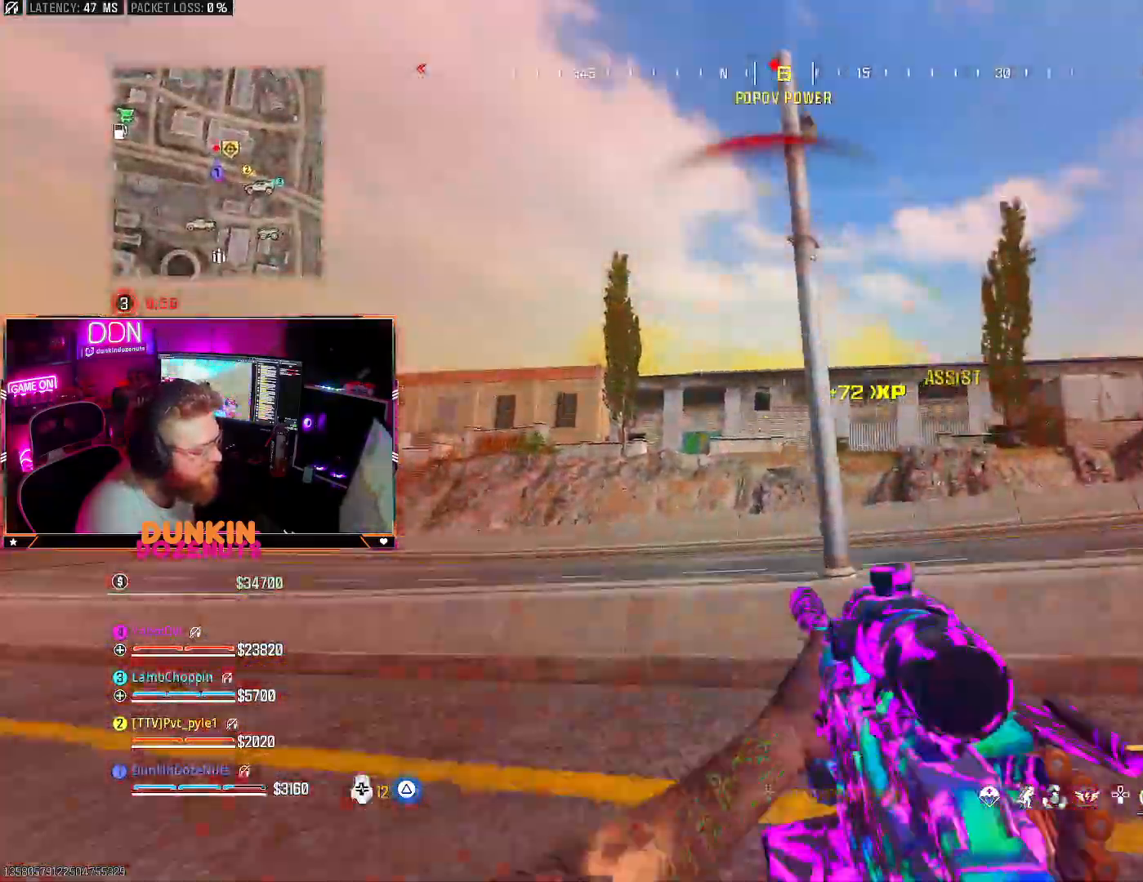
{"buttons": ["CIRCLE", "L2", "R2"], "left_stick": "center", "right_stick": "up", "events": [[83, "R2", "down"], [167, "CIRCLE", "down"], [333, "left_stick", "up-right"], [483, "left_stick", "center"]]}
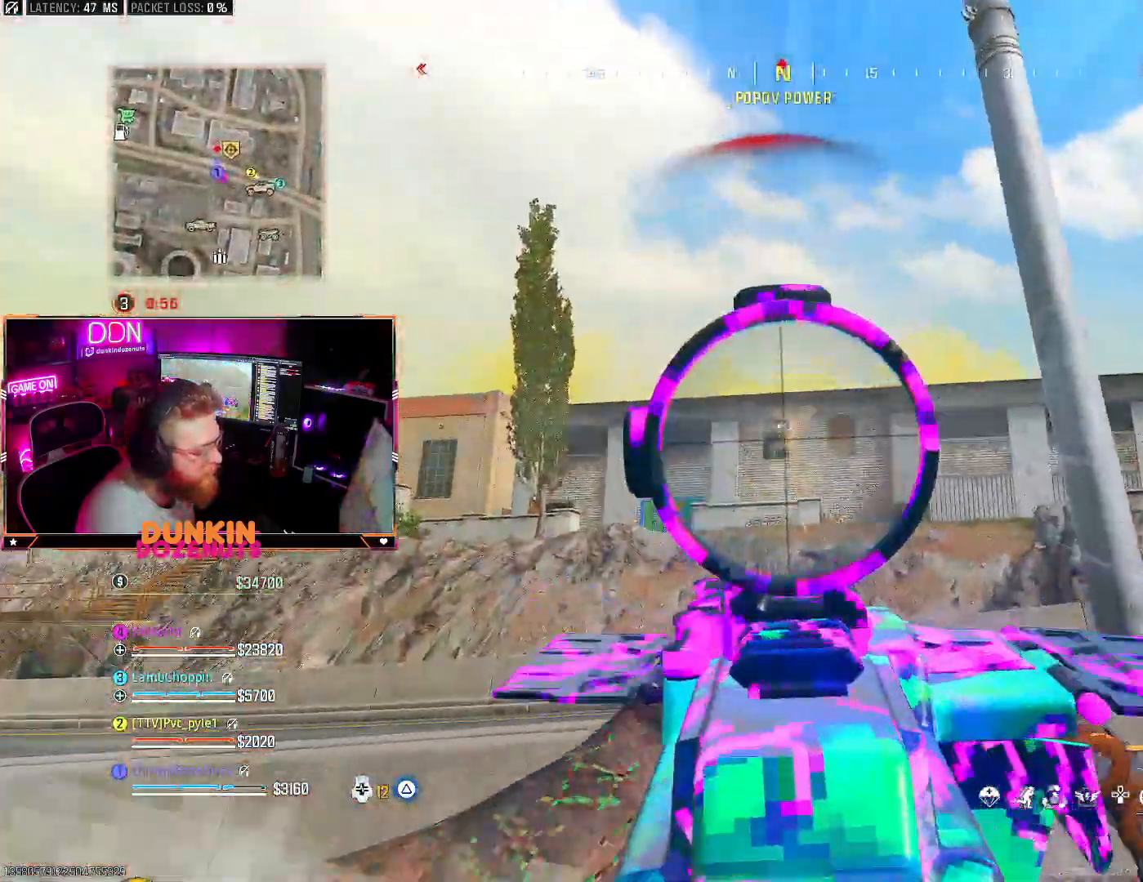
{"buttons": ["CIRCLE", "L2", "R2"], "left_stick": "center", "right_stick": "down", "events": [[50, "right_stick", "center"], [100, "DPAD_UP", "down"], [133, "DPAD_LEFT", "down"], [183, "DPAD_LEFT", "up"], [200, "DPAD_UP", "up"], [267, "right_stick", "down"]]}
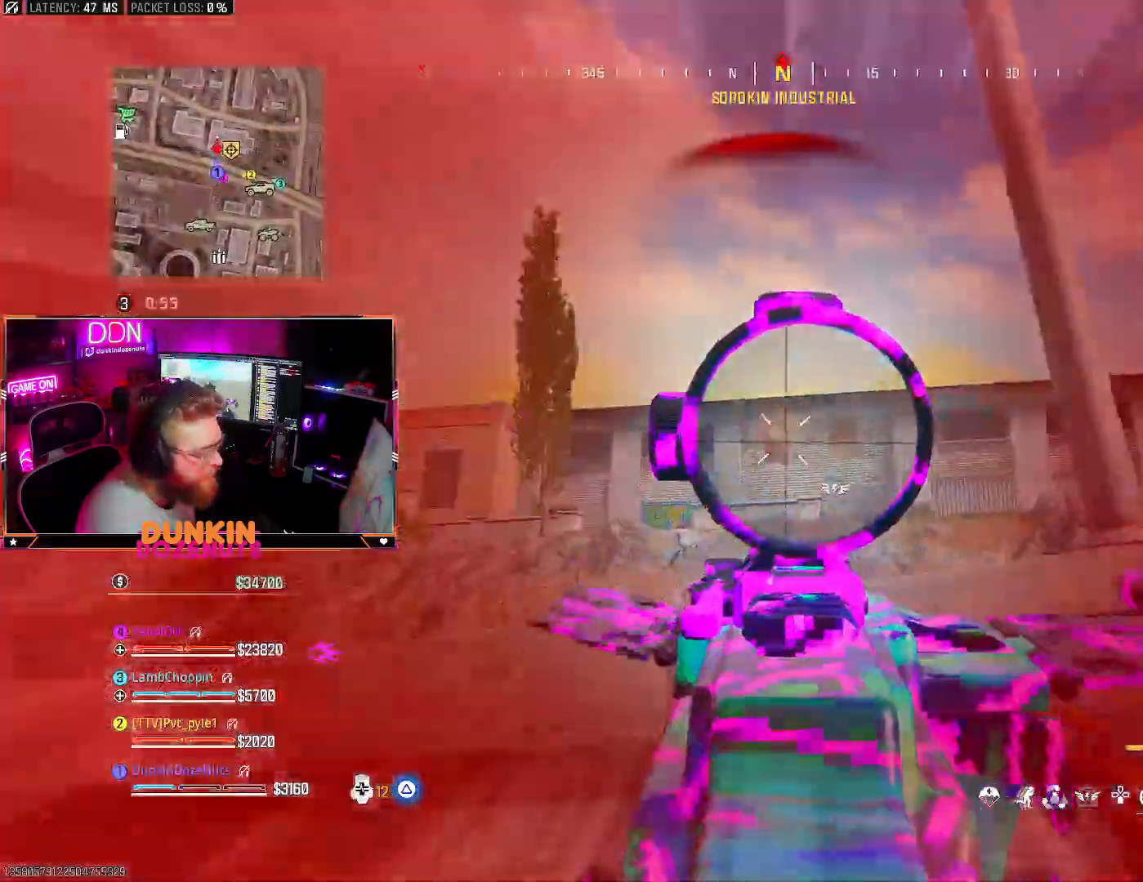
{"buttons": ["CIRCLE", "L2", "R2"], "left_stick": "up", "right_stick": "center", "events": [[100, "right_stick", "center"], [200, "right_stick", "down-left"], [300, "right_stick", "center"], [333, "left_stick", "up"]]}
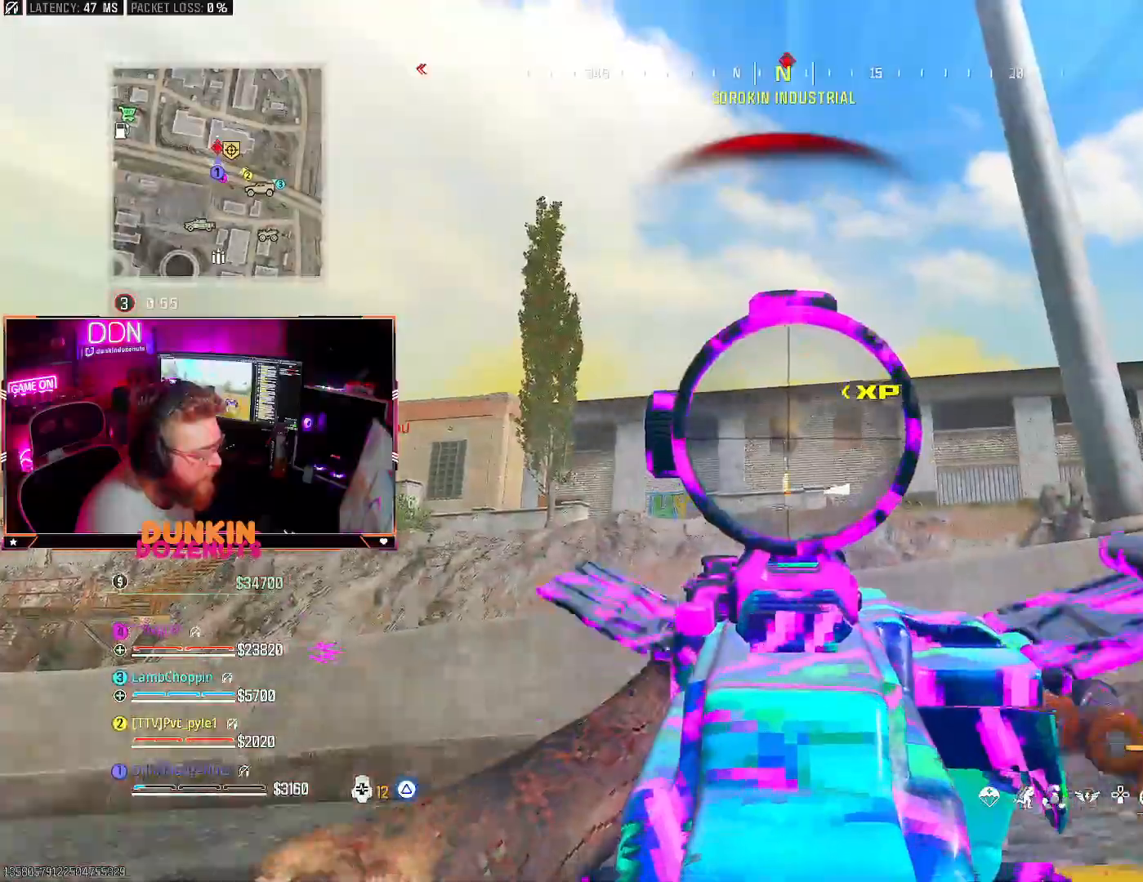
{"buttons": ["TRIANGLE", "L3"], "left_stick": "up-right", "right_stick": "right", "events": [[83, "right_stick", "down"], [150, "CROSS", "down"], [183, "CIRCLE", "up"], [183, "R2", "up"], [200, "left_stick", "up-right"], [217, "L2", "up"], [233, "CROSS", "up"], [267, "L3", "down"], [300, "right_stick", "right"], [417, "L3", "up"], [433, "TRIANGLE", "down"], [500, "L3", "down"]]}
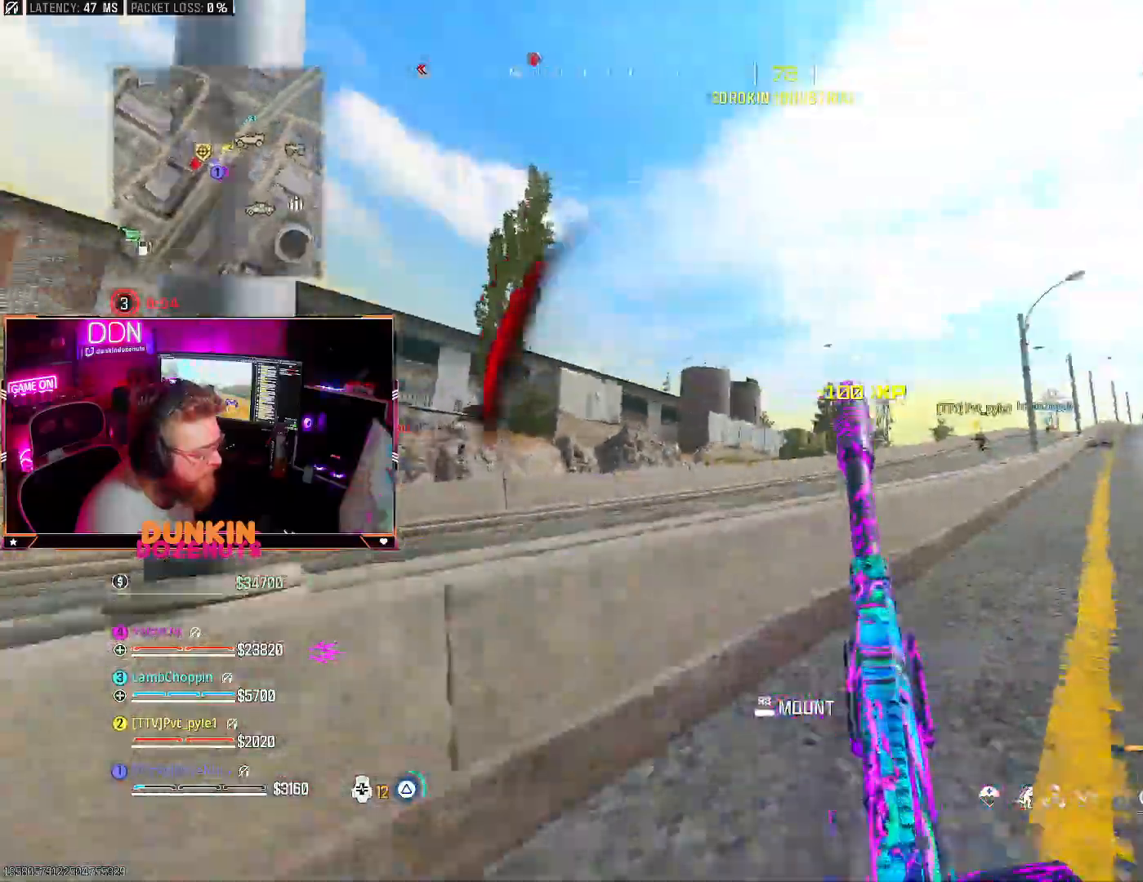
{"buttons": ["L3"], "left_stick": "up", "right_stick": "center", "events": [[67, "TRIANGLE", "up"], [83, "right_stick", "down-right"], [133, "L3", "up"], [200, "left_stick", "up"], [233, "right_stick", "down-left"], [250, "L3", "down"], [267, "CROSS", "down"], [367, "L3", "up"], [433, "CROSS", "up"], [450, "right_stick", "center"], [467, "L3", "down"]]}
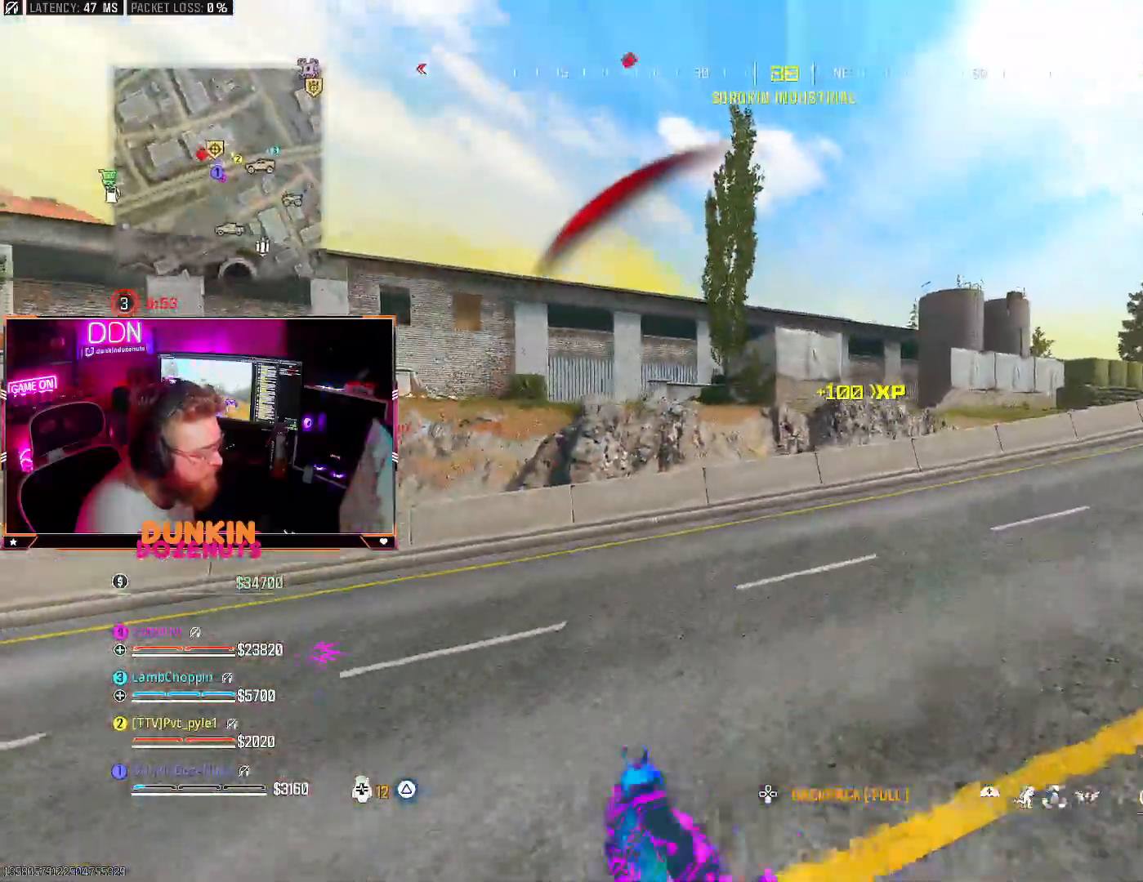
{"buttons": ["TRIANGLE"], "left_stick": "up", "right_stick": "center", "events": [[67, "right_stick", "up"], [117, "L3", "up"], [150, "right_stick", "center"], [183, "L3", "down"], [200, "TRIANGLE", "down"], [200, "right_stick", "right"], [317, "L3", "up"], [317, "right_stick", "center"], [367, "L3", "down"], [383, "right_stick", "left"], [483, "right_stick", "center"], [500, "L3", "up"]]}
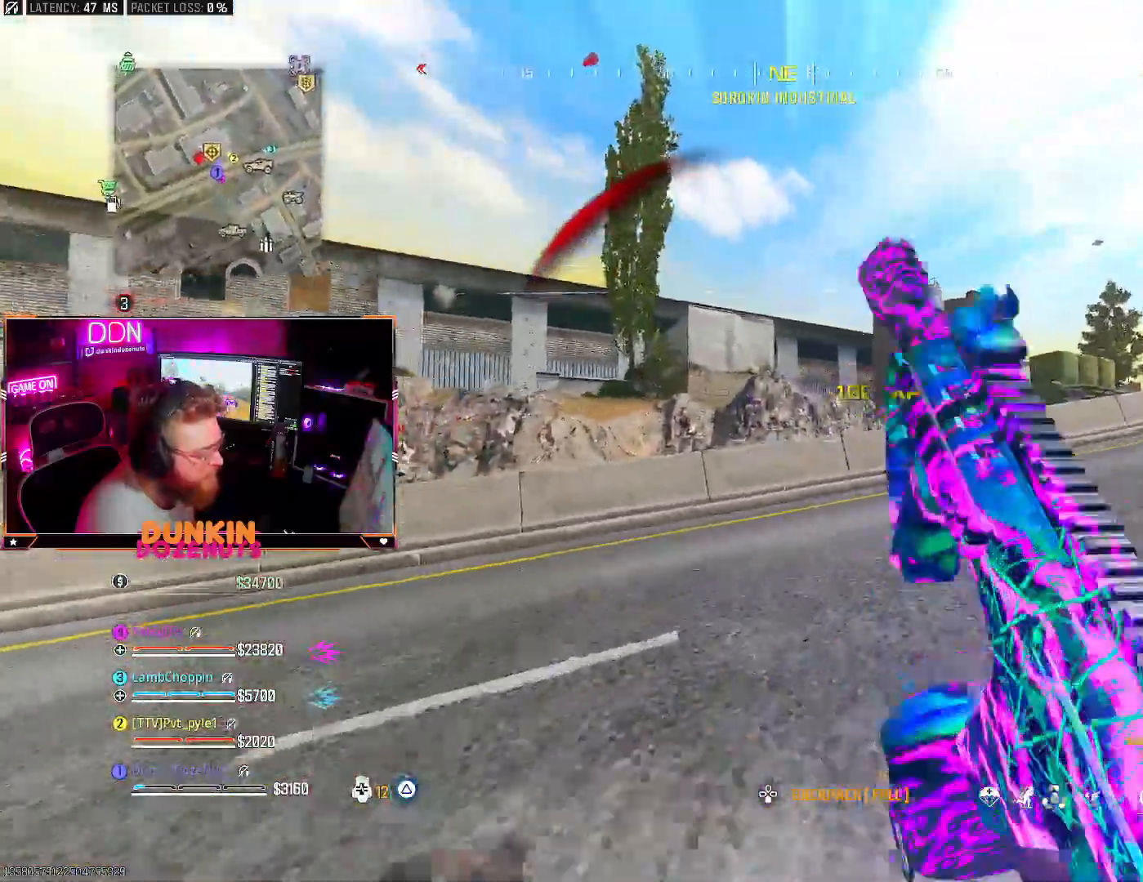
{"buttons": ["CIRCLE"], "left_stick": "up", "right_stick": "center", "events": [[50, "right_stick", "down-left"], [100, "L3", "down"], [100, "TRIANGLE", "up"], [167, "CIRCLE", "down"], [217, "L3", "up"], [233, "right_stick", "right"], [283, "L3", "down"], [450, "L3", "up"], [500, "right_stick", "center"]]}
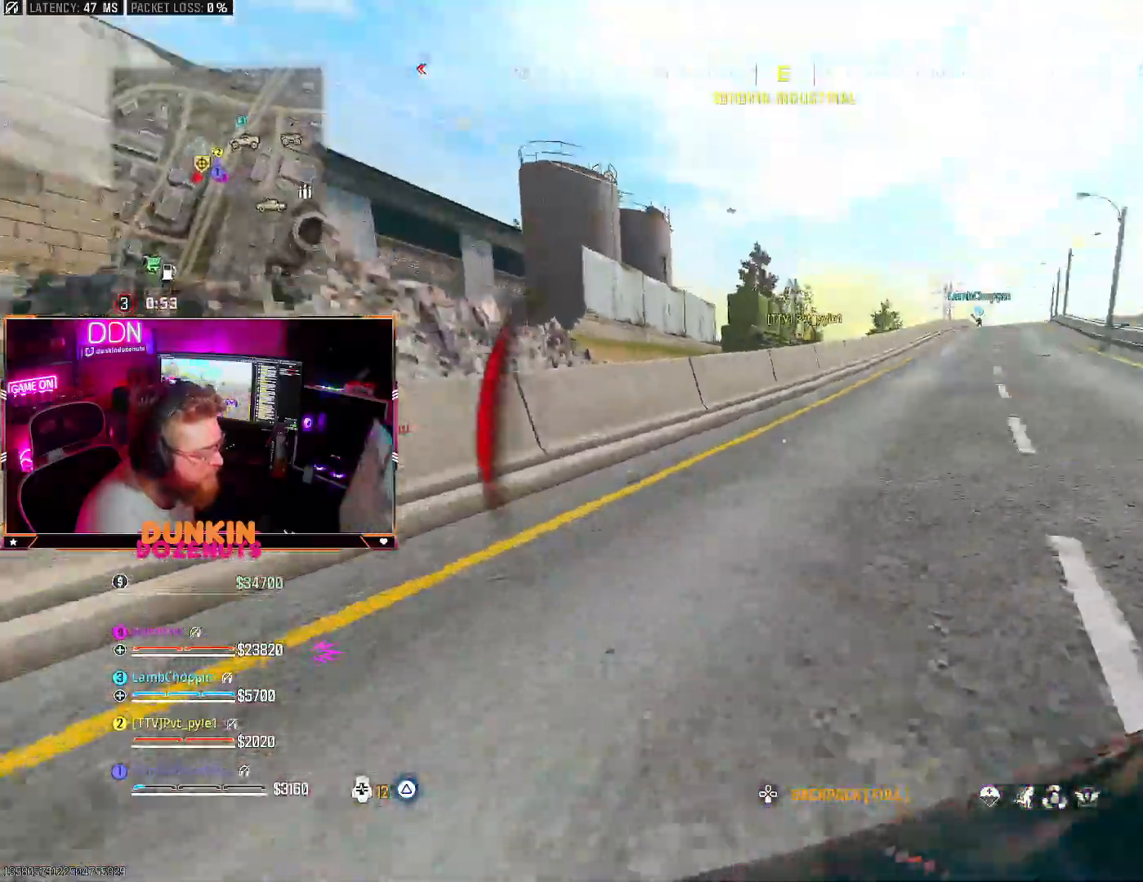
{"buttons": ["L3"], "left_stick": "up", "right_stick": "center", "events": [[17, "L3", "down"], [50, "right_stick", "left"], [117, "CIRCLE", "up"], [133, "L3", "up"], [167, "right_stick", "center"], [183, "CROSS", "down"], [217, "L3", "down"], [283, "CROSS", "up"], [333, "L3", "up"], [333, "right_stick", "right"], [400, "L3", "down"], [467, "right_stick", "center"]]}
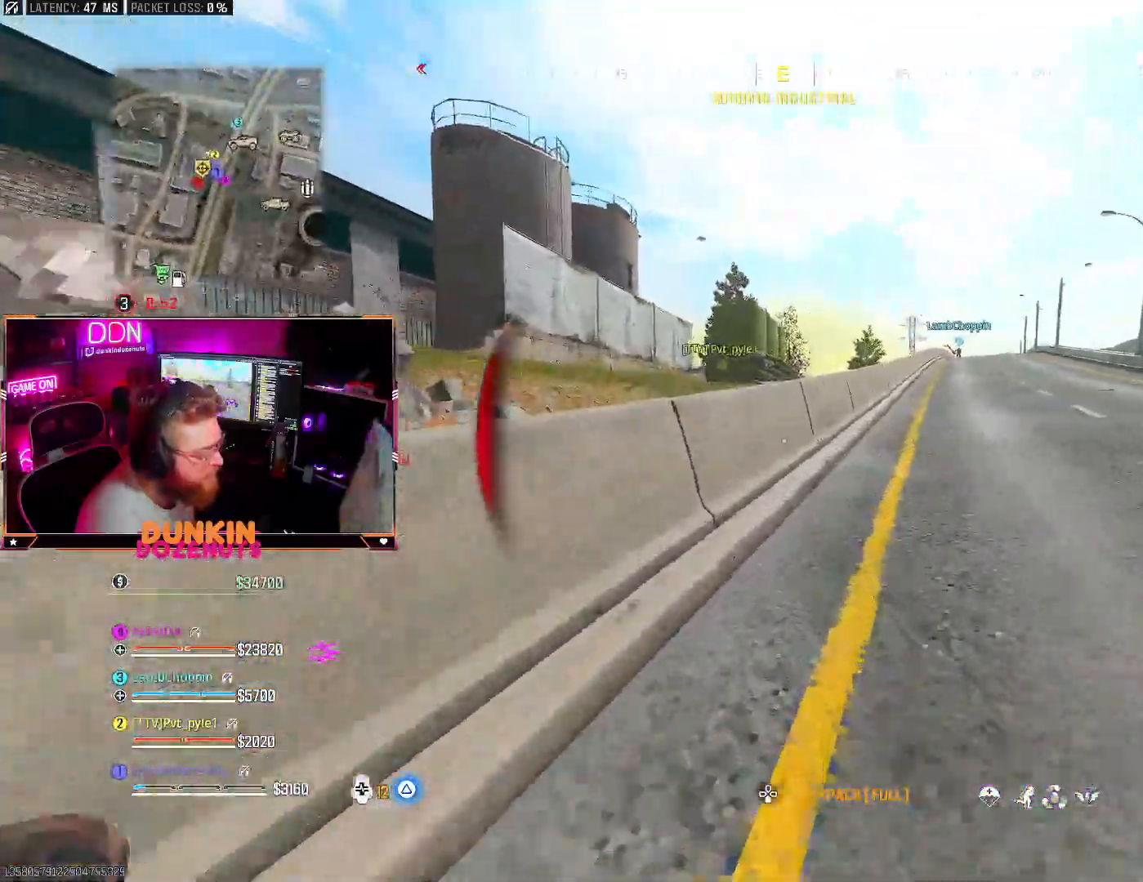
{"buttons": ["CIRCLE", "L3"], "left_stick": "up", "right_stick": "right", "events": [[50, "L3", "up"], [83, "right_stick", "right"], [117, "L3", "down"], [217, "CIRCLE", "down"], [233, "right_stick", "center"], [250, "L3", "up"], [283, "right_stick", "left"], [300, "L3", "down"], [383, "right_stick", "center"], [450, "right_stick", "right"]]}
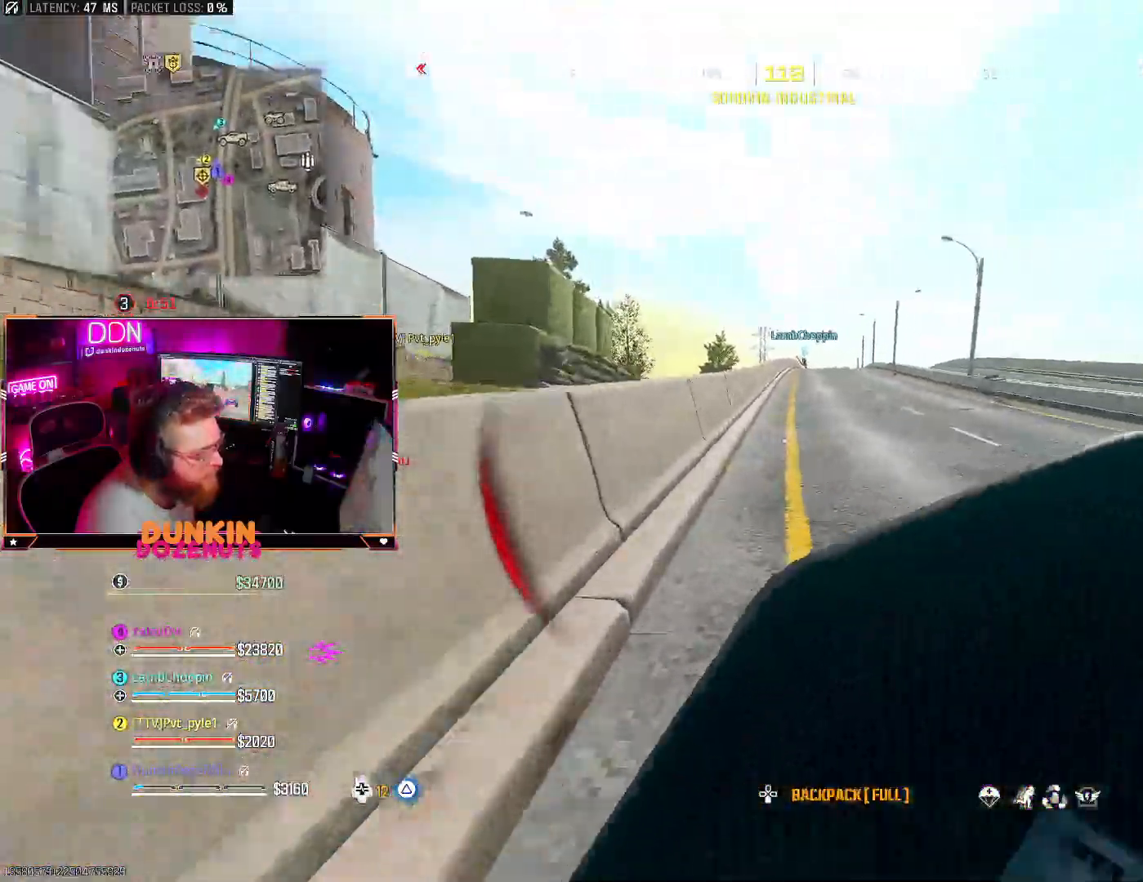
{"buttons": ["L3"], "left_stick": "up", "right_stick": "left", "events": [[17, "L3", "up"], [17, "right_stick", "center"], [150, "CIRCLE", "up"], [233, "CROSS", "down"], [283, "L3", "down"], [350, "CROSS", "up"], [367, "L3", "up"], [433, "right_stick", "left"], [467, "L3", "down"]]}
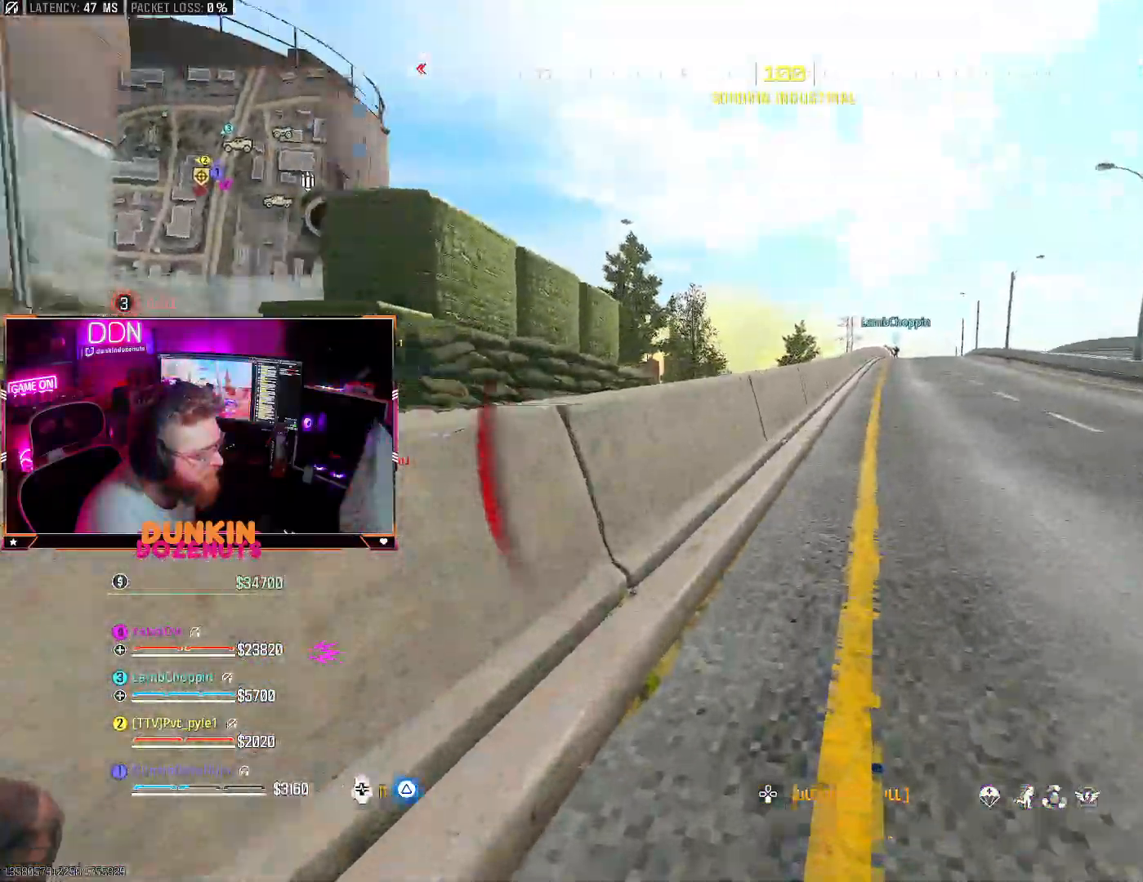
{"buttons": ["CIRCLE", "L3"], "left_stick": "up", "right_stick": "center", "events": [[83, "right_stick", "center"], [117, "L3", "up"], [150, "right_stick", "right"], [183, "L3", "down"], [333, "CIRCLE", "down"], [383, "right_stick", "left"], [467, "right_stick", "center"]]}
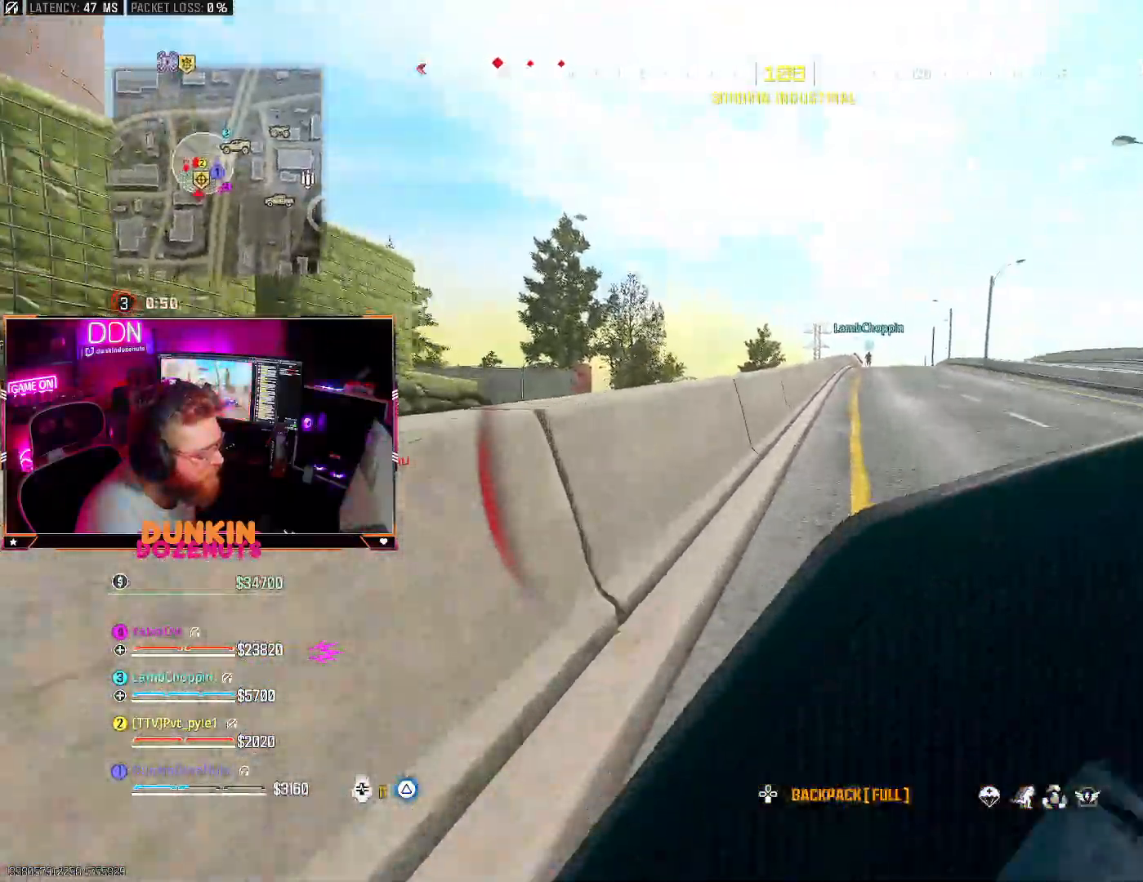
{"buttons": [], "left_stick": "up-right", "right_stick": "center", "events": [[150, "right_stick", "left"], [183, "L3", "up"], [183, "left_stick", "up-right"], [300, "CIRCLE", "up"], [317, "CROSS", "down"], [317, "right_stick", "center"], [400, "L3", "down"], [450, "CROSS", "up"], [483, "L3", "up"]]}
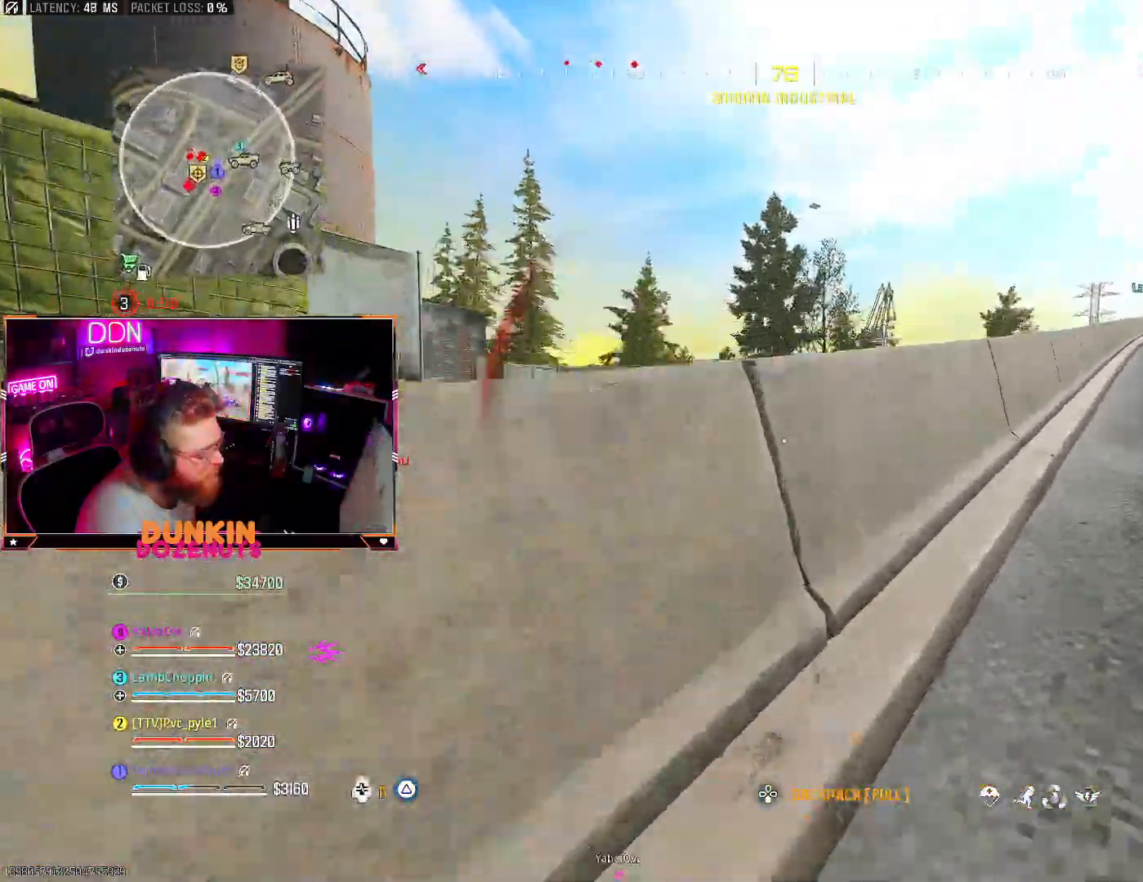
{"buttons": ["CROSS"], "left_stick": "up", "right_stick": "center", "events": [[33, "L3", "down"], [33, "right_stick", "up"], [50, "CIRCLE", "down"], [150, "right_stick", "left"], [200, "L3", "up"], [233, "right_stick", "center"], [250, "CIRCLE", "up"], [250, "CROSS", "down"], [250, "left_stick", "up"], [383, "CROSS", "up"], [433, "CROSS", "down"]]}
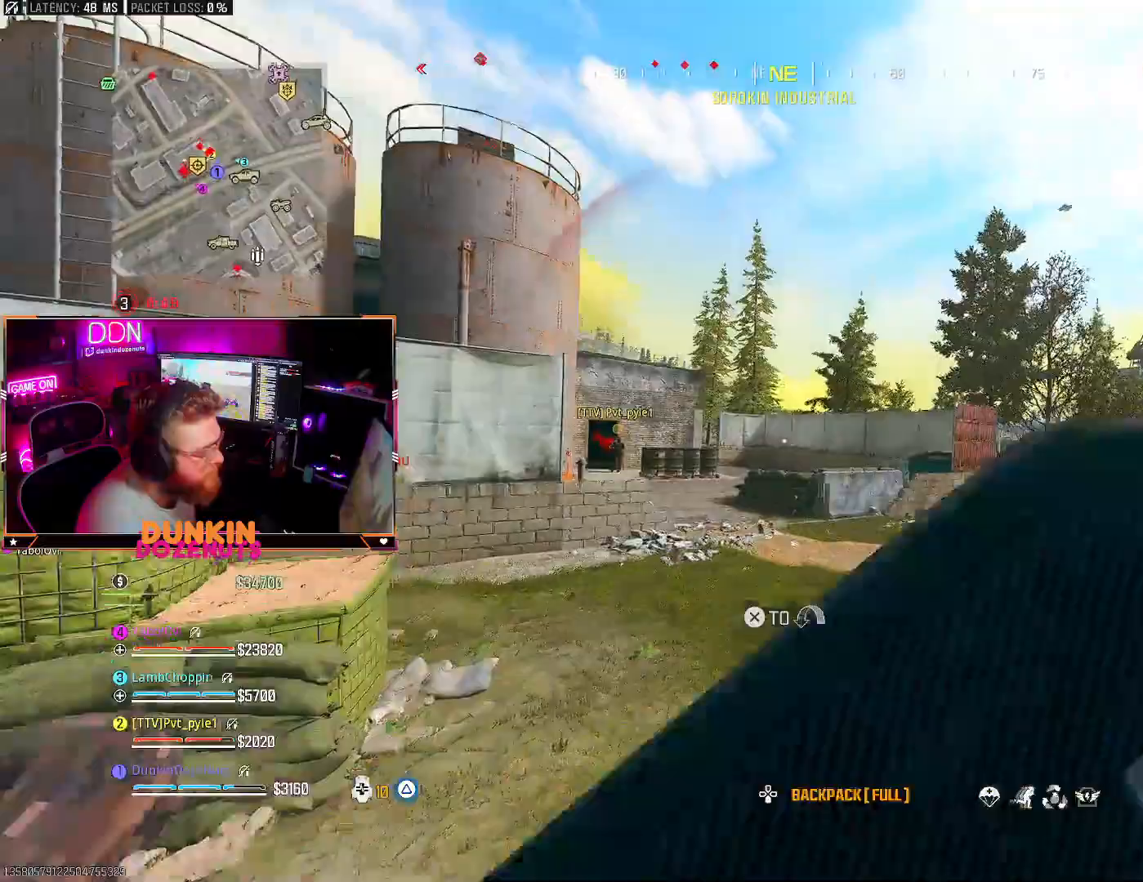
{"buttons": ["L3"], "left_stick": "up", "right_stick": "center", "events": [[33, "right_stick", "left"], [67, "CROSS", "up"], [150, "L3", "down"], [233, "right_stick", "center"], [283, "L3", "up"], [350, "L3", "down"]]}
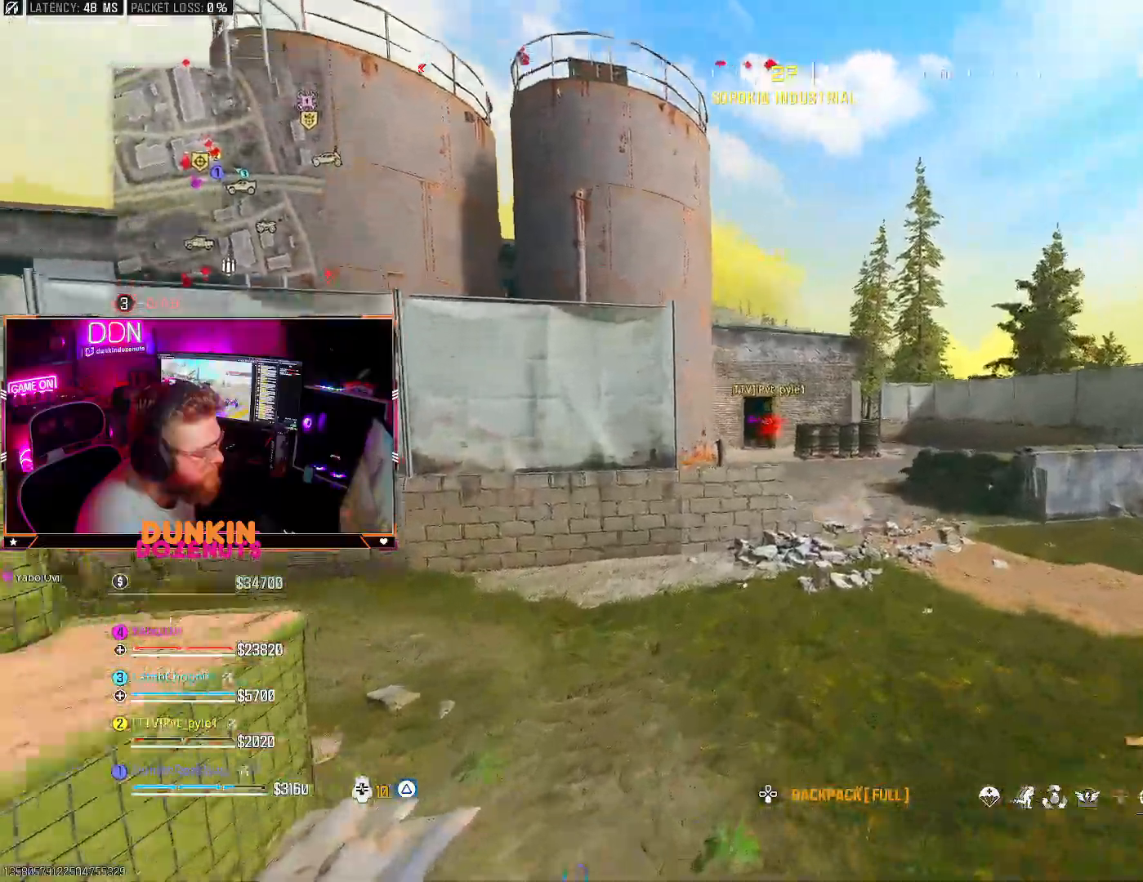
{"buttons": ["CIRCLE", "L3"], "left_stick": "up-right", "right_stick": "left", "events": [[17, "L3", "up"], [17, "left_stick", "up-right"], [67, "L3", "down"], [133, "right_stick", "right"], [200, "L3", "up"], [250, "CIRCLE", "down"], [250, "L3", "down"], [317, "right_stick", "left"]]}
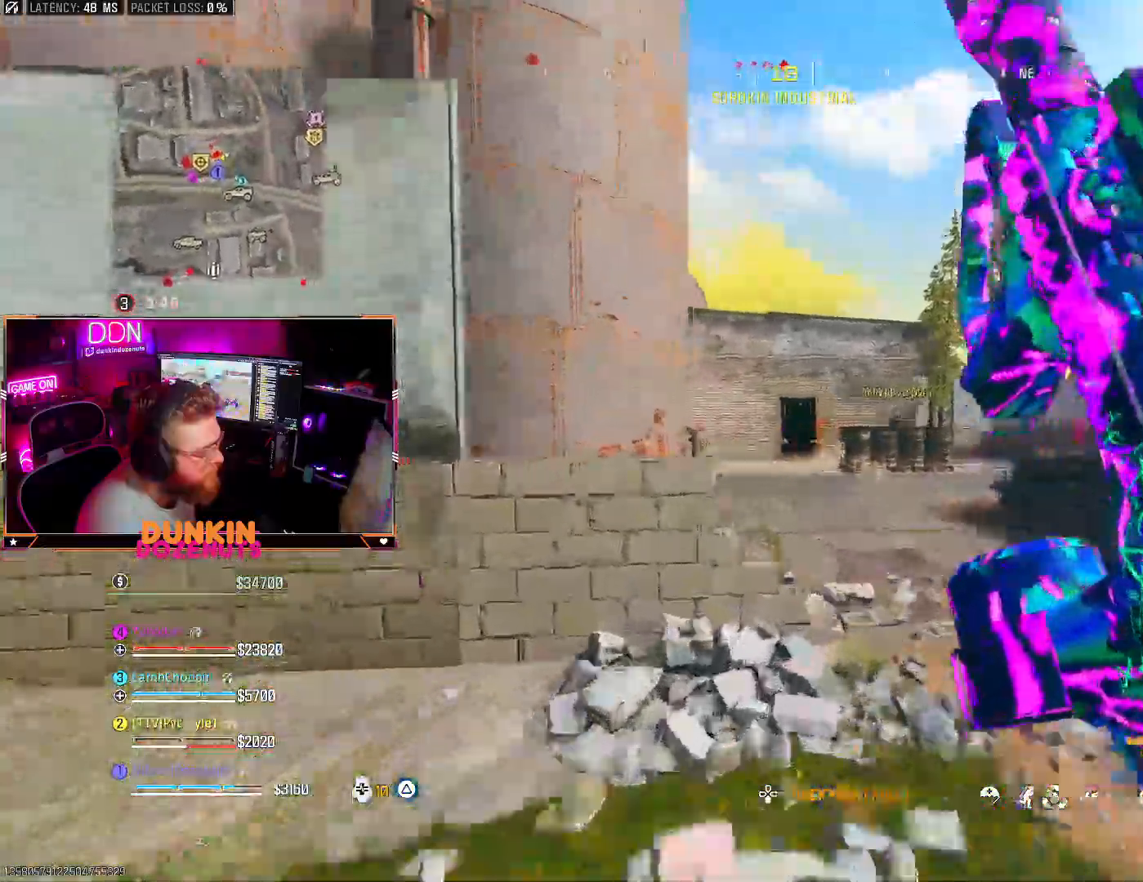
{"buttons": ["L2"], "left_stick": "up-right", "right_stick": "left", "events": [[50, "L3", "up"], [50, "right_stick", "center"], [117, "CROSS", "down"], [150, "CIRCLE", "up"], [167, "L2", "down"], [283, "CROSS", "up"], [367, "right_stick", "left"]]}
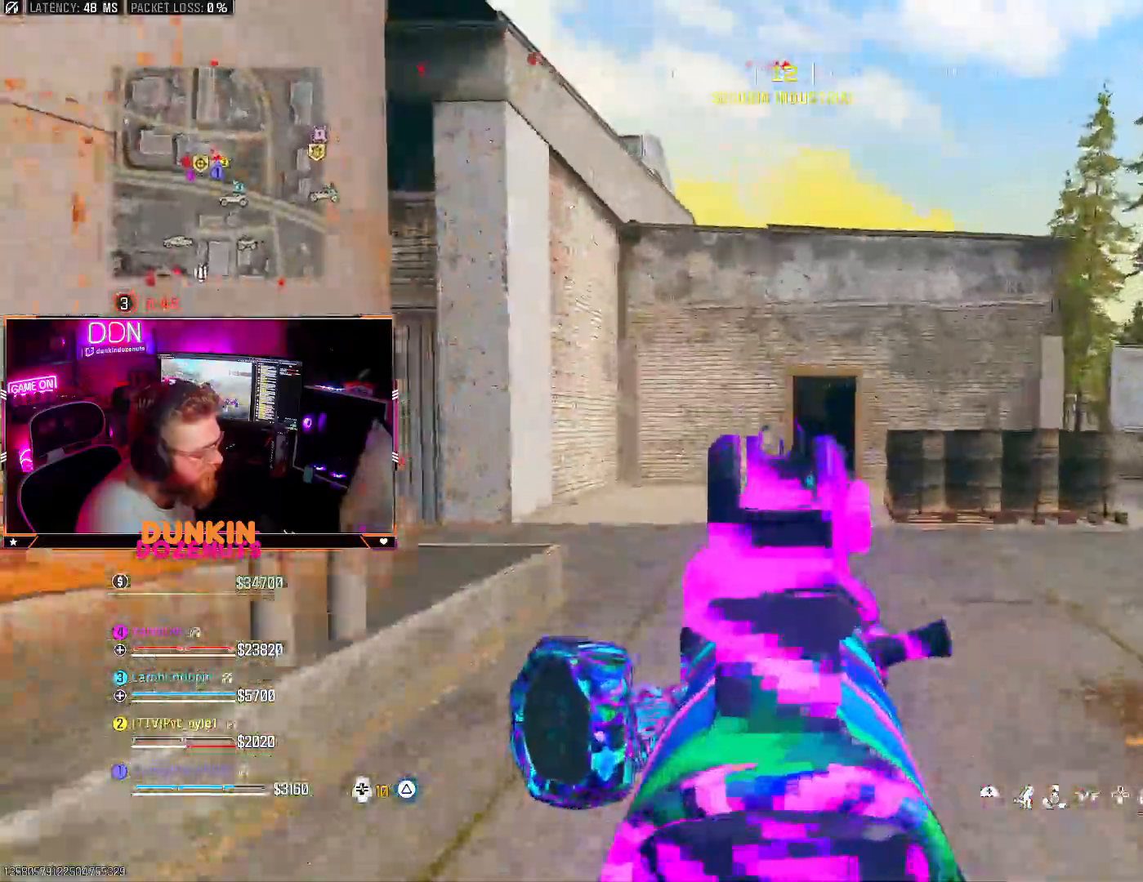
{"buttons": ["L2"], "left_stick": "up-right", "right_stick": "center", "events": [[33, "right_stick", "center"]]}
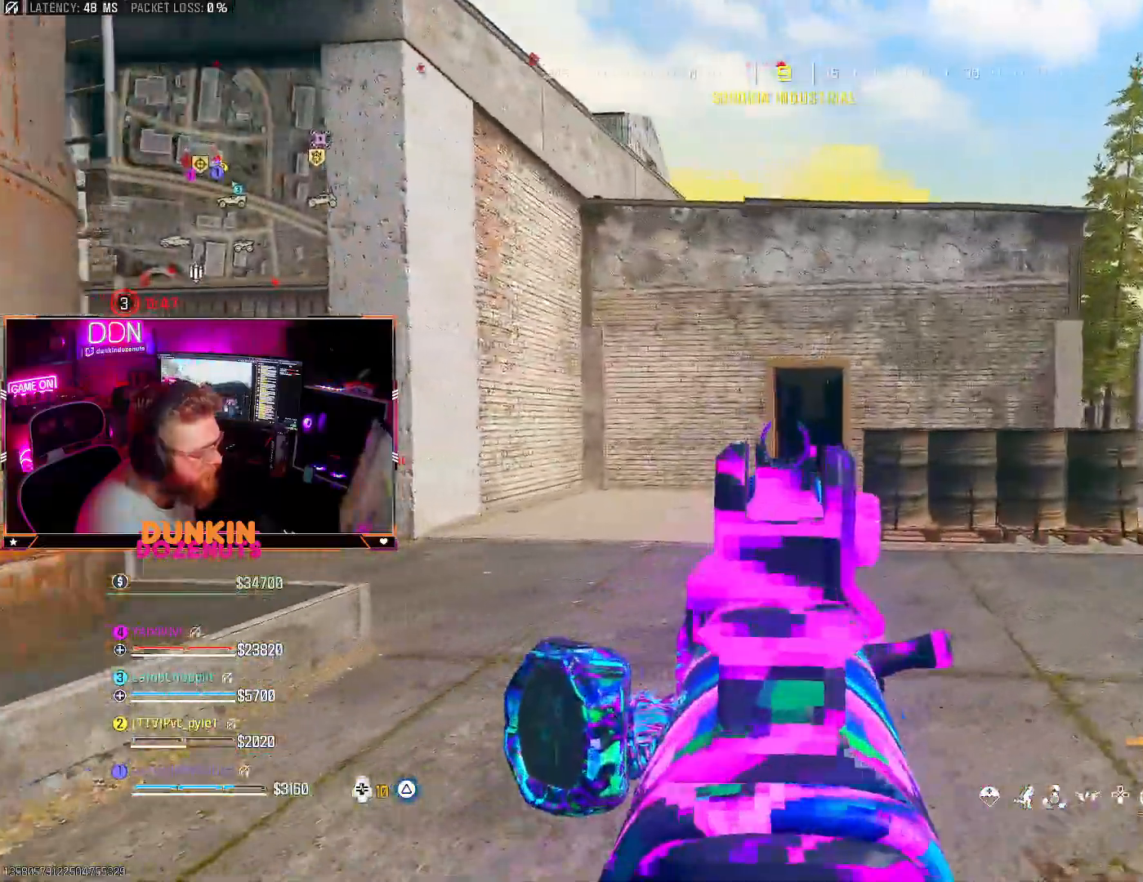
{"buttons": ["L2", "R2"], "left_stick": "up", "right_stick": "down", "events": [[150, "R2", "down"], [217, "left_stick", "up"], [317, "right_stick", "down"]]}
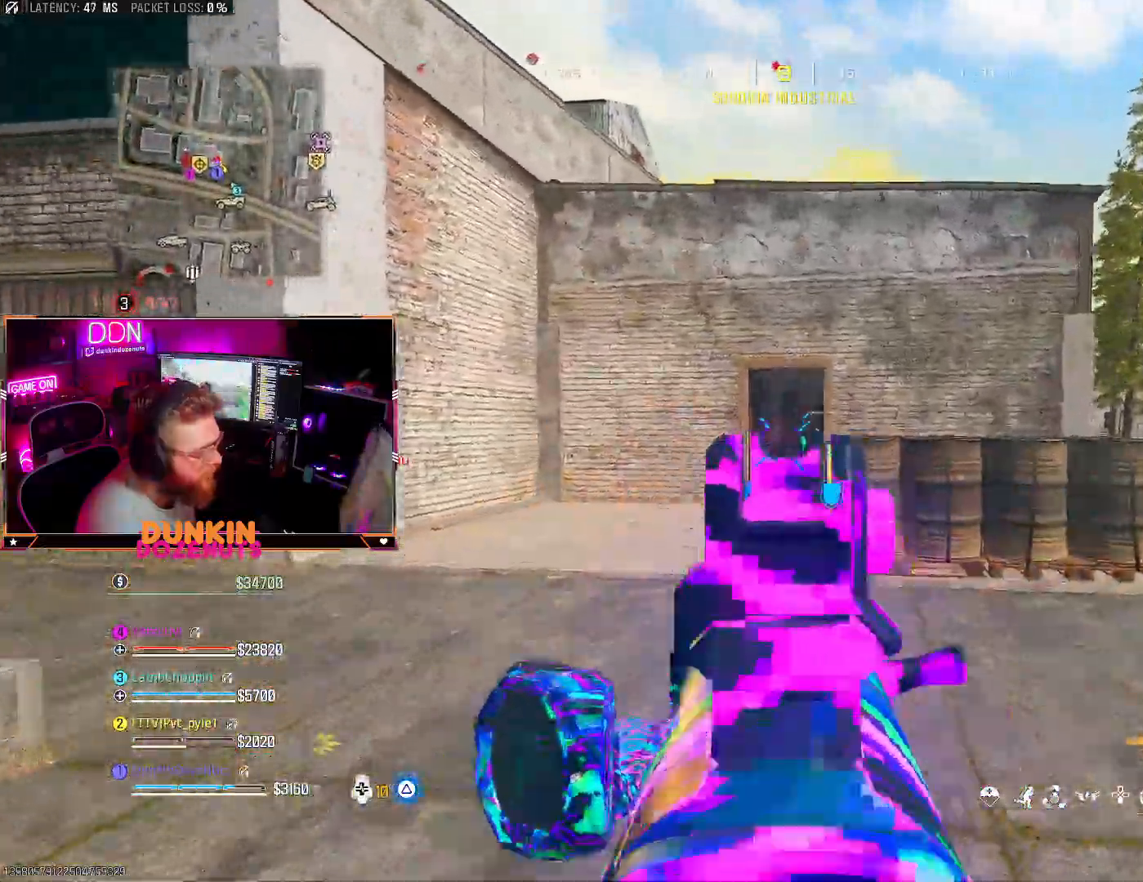
{"buttons": ["L2", "R2"], "left_stick": "up-right", "right_stick": "center", "events": [[33, "left_stick", "up-right"], [33, "right_stick", "center"], [117, "R3", "down"], [117, "right_stick", "down-right"], [200, "R3", "up"], [200, "right_stick", "down"], [467, "right_stick", "center"]]}
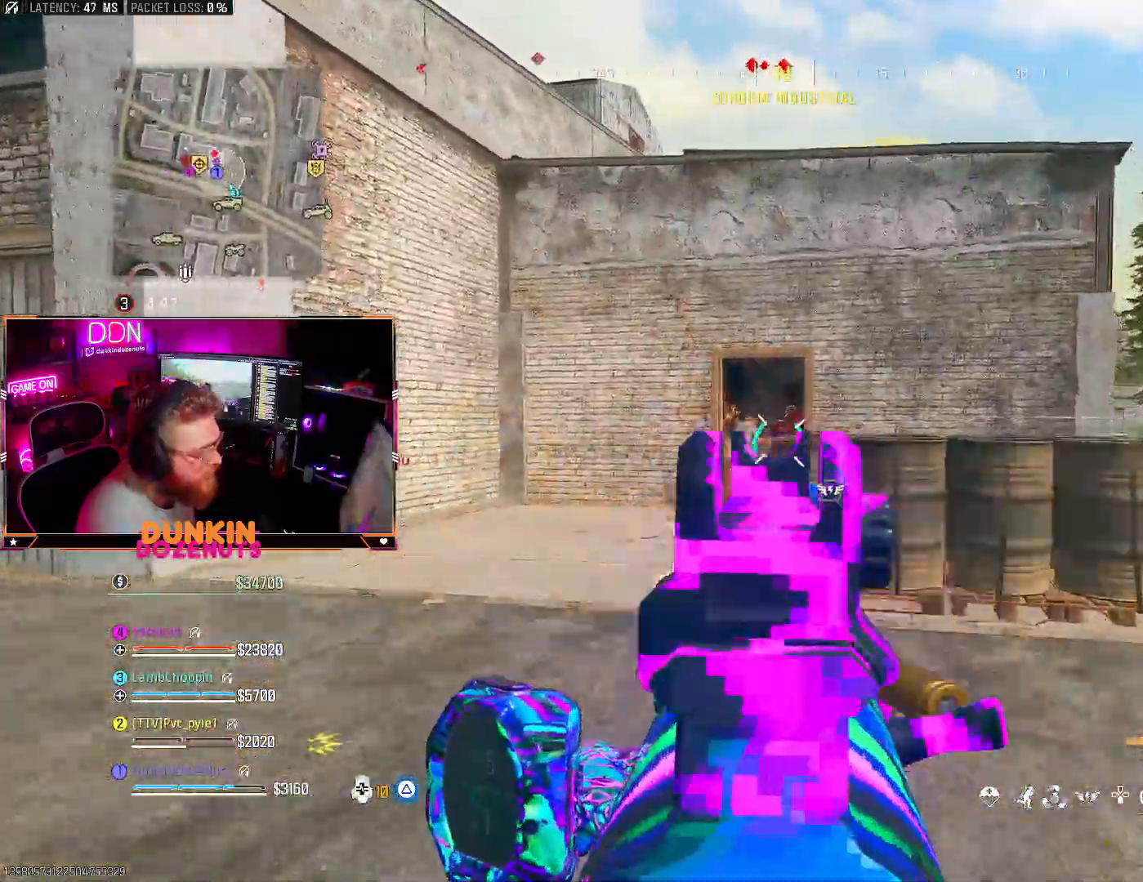
{"buttons": ["R2"], "left_stick": "up-right", "right_stick": "down-left", "events": [[300, "right_stick", "down"], [383, "right_stick", "left"], [467, "right_stick", "down-left"], [483, "L2", "up"]]}
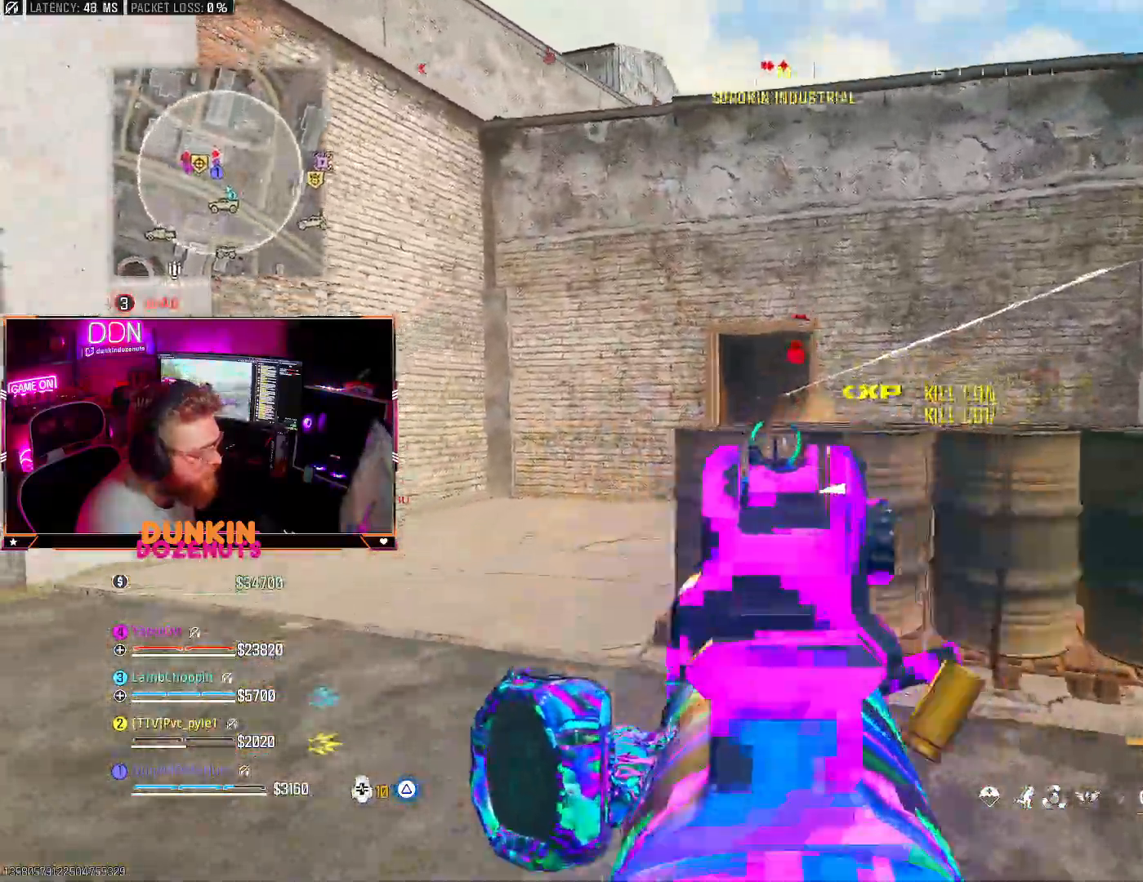
{"buttons": ["CIRCLE"], "left_stick": "down-right", "right_stick": "center", "events": [[17, "R2", "up"], [17, "right_stick", "center"], [100, "right_stick", "right"], [117, "CIRCLE", "down"], [117, "L3", "down"], [217, "L3", "up"], [300, "right_stick", "up-left"], [333, "left_stick", "right"], [483, "left_stick", "down-right"], [483, "right_stick", "center"]]}
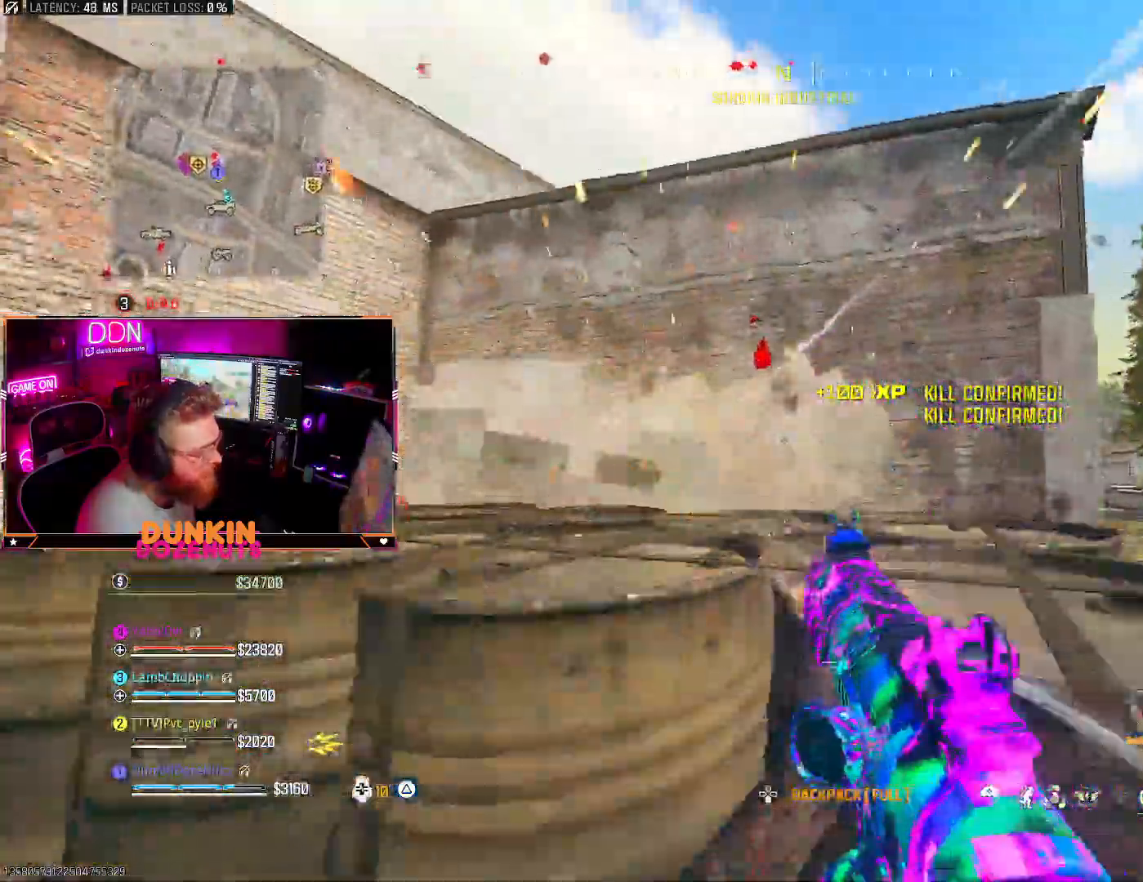
{"buttons": [], "left_stick": "up", "right_stick": "center", "events": [[200, "CIRCLE", "up"], [217, "left_stick", "up-left"], [317, "L3", "down"], [467, "L3", "up"], [483, "left_stick", "up"]]}
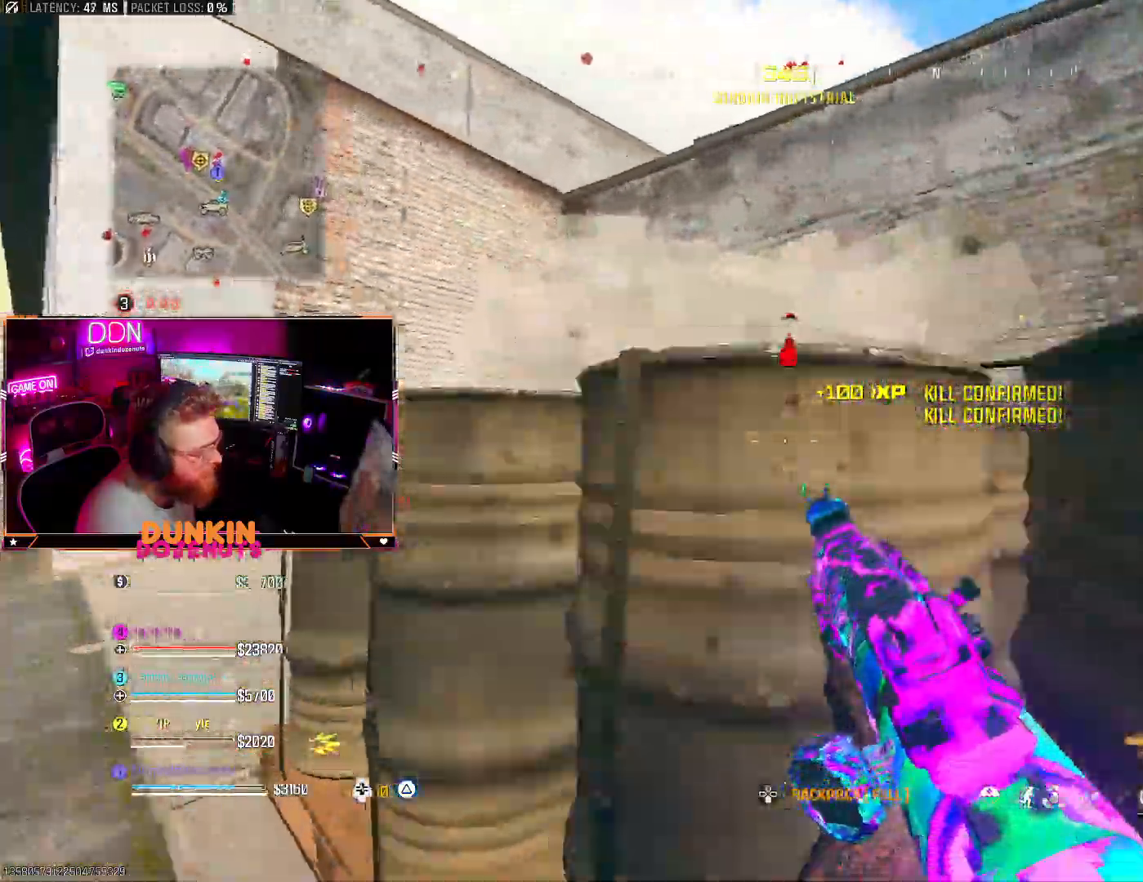
{"buttons": [], "left_stick": "right", "right_stick": "center", "events": [[17, "right_stick", "right"], [83, "L3", "down"], [133, "right_stick", "center"], [150, "L2", "down"], [150, "left_stick", "center"], [200, "L3", "up"], [217, "left_stick", "down-left"], [333, "left_stick", "down-right"], [383, "left_stick", "right"], [400, "right_stick", "left"], [450, "L2", "up"], [450, "right_stick", "center"]]}